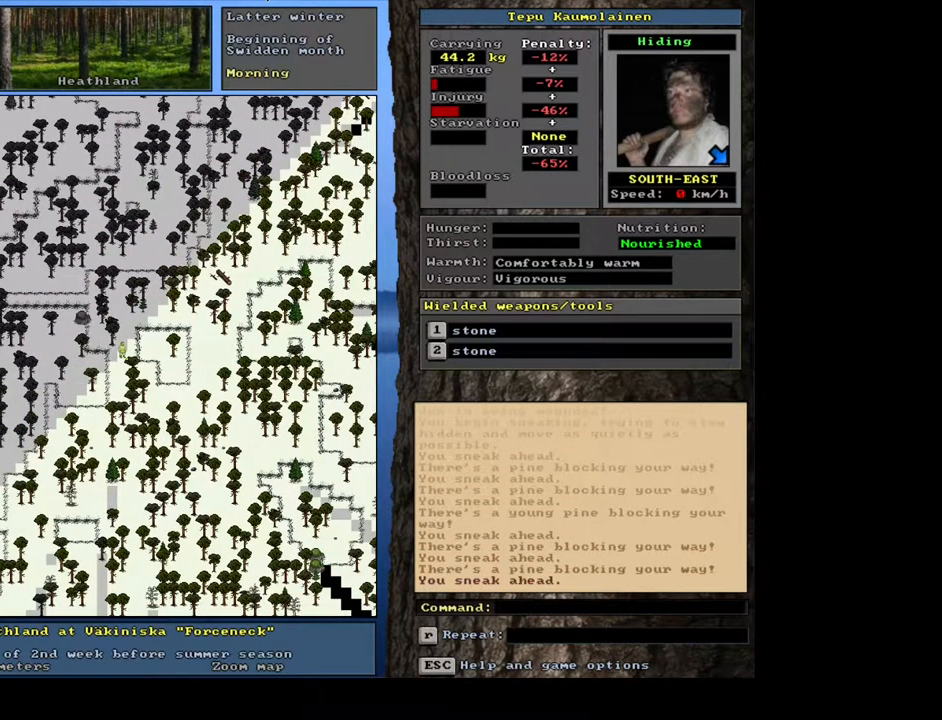
Gameplay with keyboard and mouse; each line is a JSON object with the keys and mouse buttons held at the frame after it. "events" lists presses ("down") and releases ("up") of ".", "/", "0", "1", "2", "3", "4", "5", "6", "7", "8", "9", "a", "alt_l", "alt_r", "b", "backslash", "backspace", "c", "caps_lock", "comma", "ctrl_l", "ctrl_r", "d", "down", "e", "equals", "escape", "f", "f1", "f10", "f11", "f12", "f2", "f3", "f4", "f5", "f6", "f7", "f8", "f9", "g", "h", "i", "j", "k", "l", "lbracket", "left", "m", "minus", "n", "num0", "num1", "num2", "num3", "num4", "num5", "num6", "num7", "num8", "num9", "o", "p", "q", "quote", "r", "rbracket", "return", "right", "s", "semicolon", "shift_l", "shift_r", "space", "super", "t", "tab", "tilde", "u", "up", "v", "w", "x", "y", "z", "mouse_left", "mouse_wheel", "mouse_right", "mouse_mb4" and "mouse_mb5" between this image and that frame as [ms after this image, input, new state], when the widget could be followed in between. "mouse_left", "mouse_wheel", "mouse_right", "mouse_mb4", "mouse_mb5" = the "left", "wheel", "right", "mb4", "mb5" buttons of the "mouse" list. No other keys are recorded. "wheel" means that the mouse wheel is clicked or scrolled. Mouse movement is not recorded.
{"keys": ["ctrl_l"], "mouse": [], "events": [[117, "num6", "up"]]}
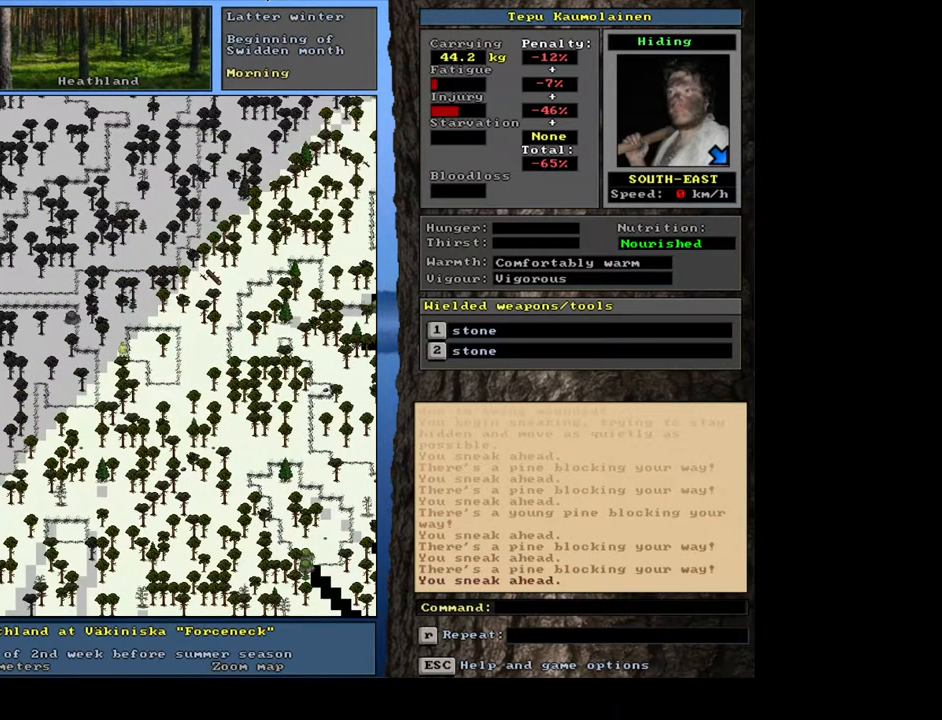
{"keys": ["ctrl_l"], "mouse": [], "events": [[267, "num6", "down"], [383, "num6", "up"]]}
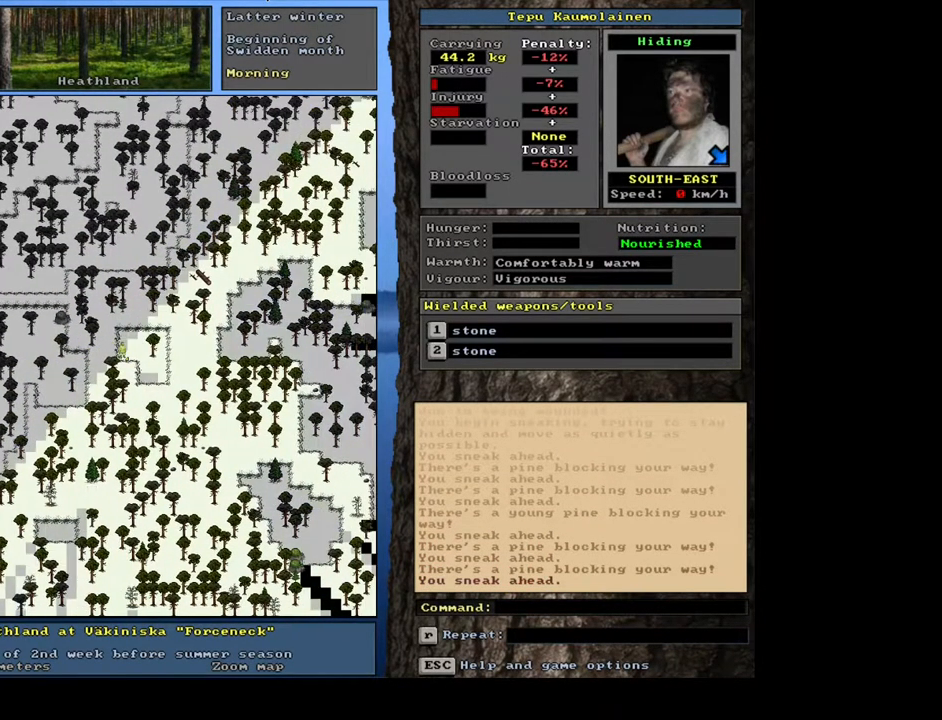
{"keys": ["ctrl_l"], "mouse": [], "events": [[150, "num6", "down"], [217, "num6", "up"]]}
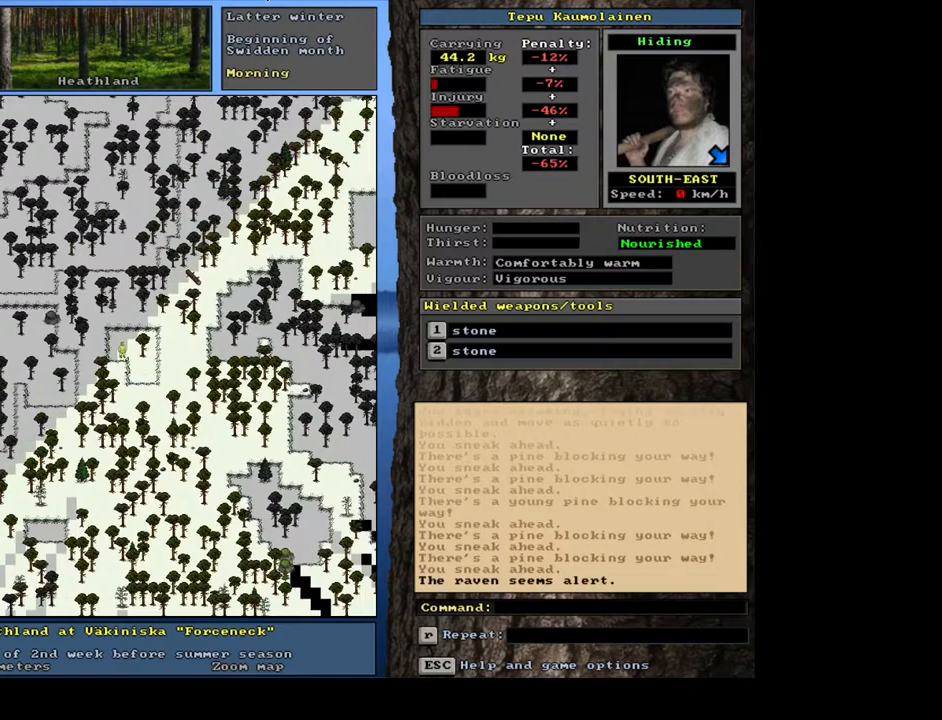
{"keys": ["ctrl_l"], "mouse": [], "events": [[67, "num3", "down"], [150, "num3", "up"]]}
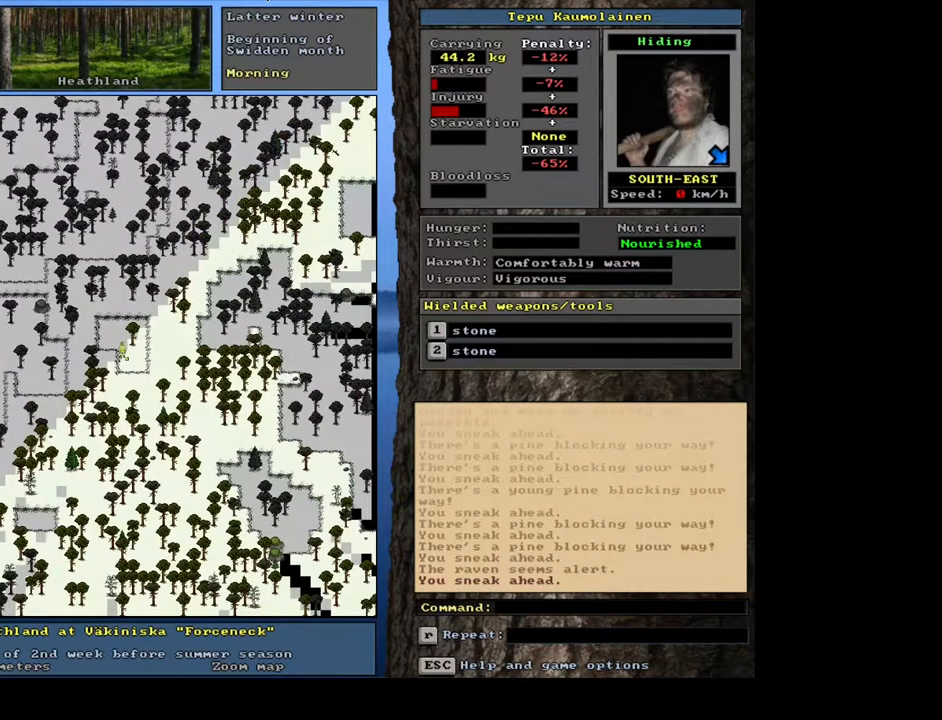
{"keys": ["ctrl_l"], "mouse": [], "events": [[33, "ctrl_l", "up"], [117, "num6", "down"], [200, "num6", "up"], [233, "ctrl_l", "down"], [350, "num6", "down"], [483, "num6", "up"]]}
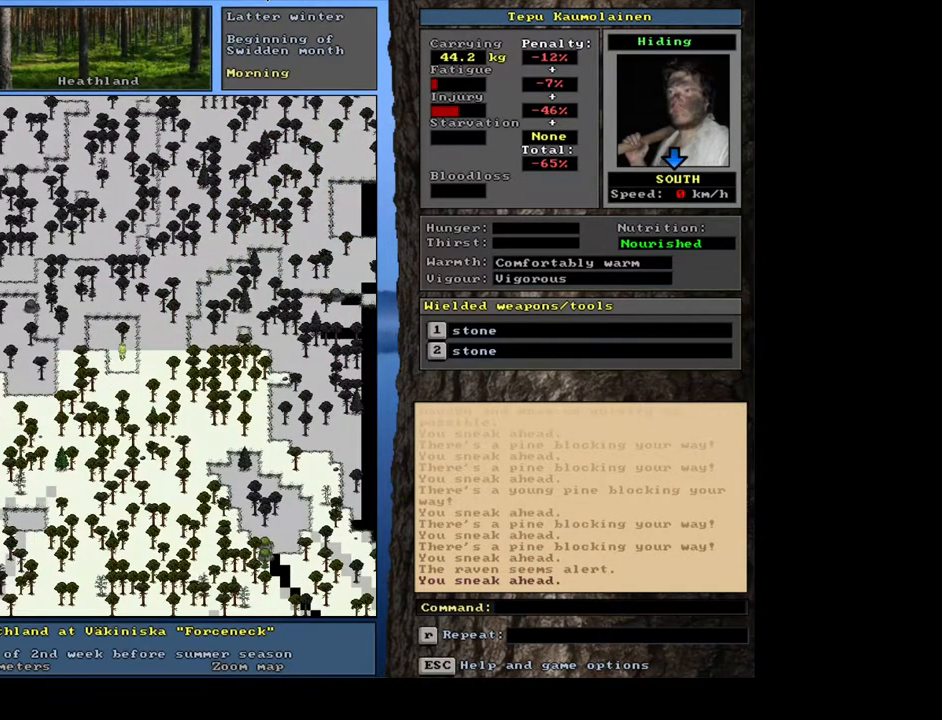
{"keys": ["ctrl_l"], "mouse": [], "events": [[133, "num6", "down"], [200, "num6", "up"]]}
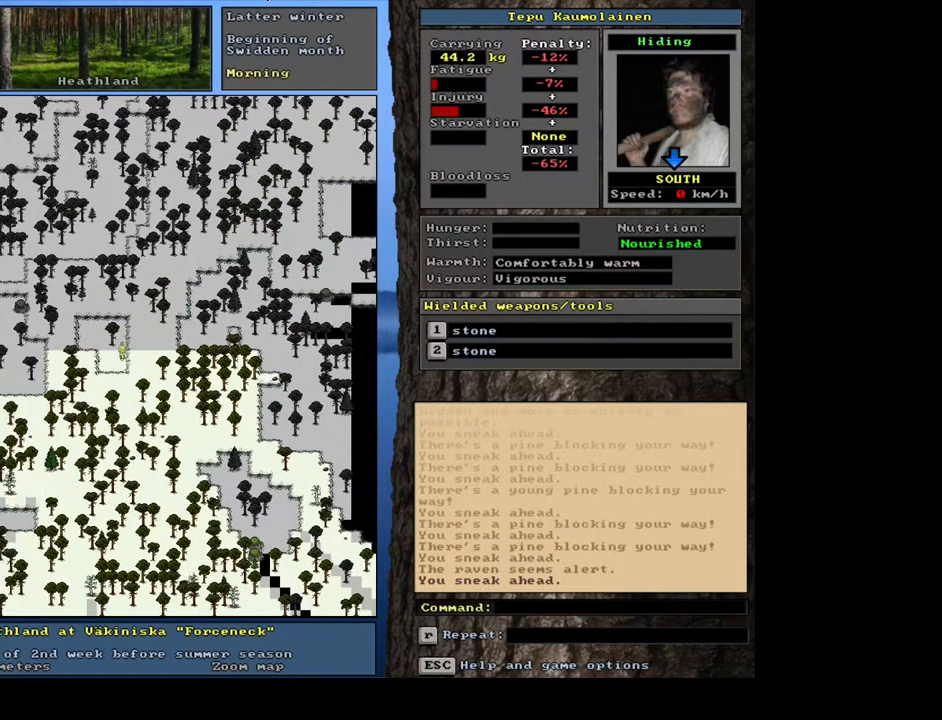
{"keys": ["ctrl_l"], "mouse": [], "events": [[233, "num6", "down"], [333, "num6", "up"]]}
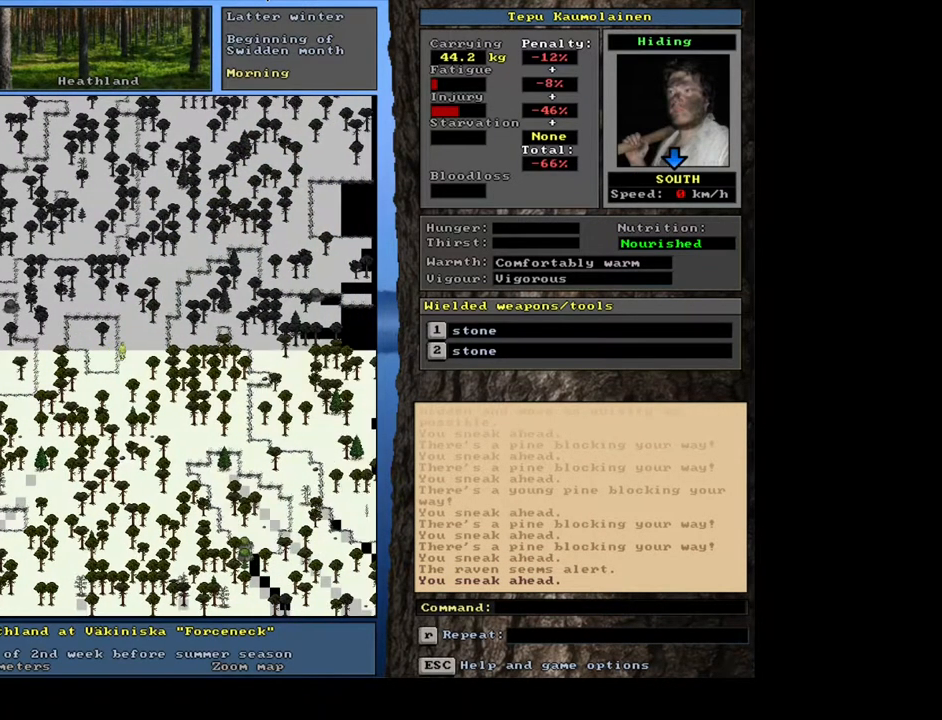
{"keys": ["ctrl_l", "num6"], "mouse": [], "events": [[383, "num6", "down"]]}
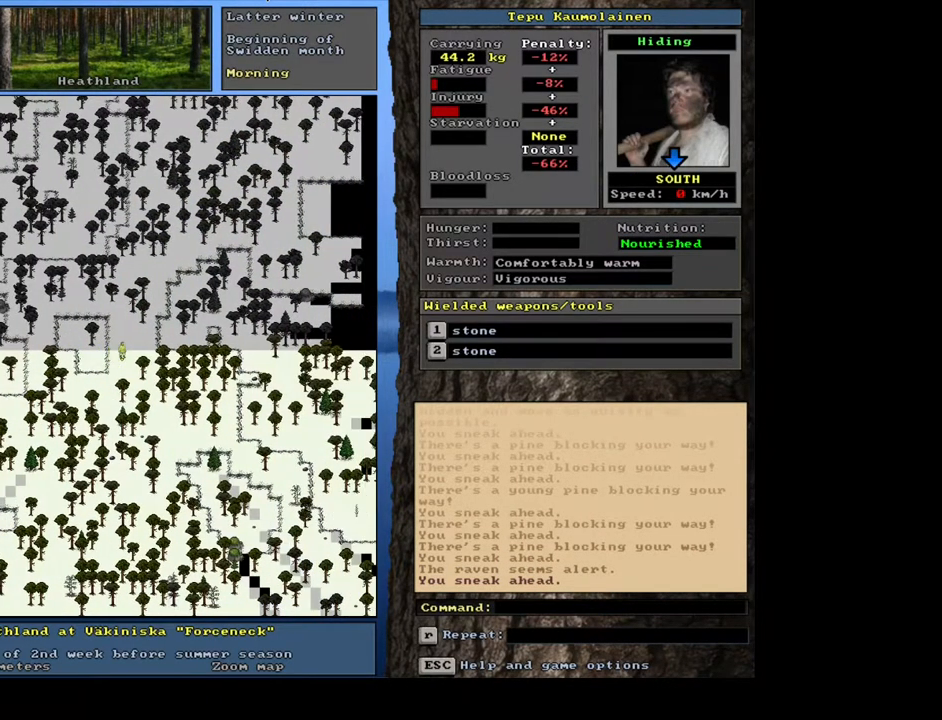
{"keys": ["ctrl_l"], "mouse": [], "events": [[17, "num6", "up"], [133, "num6", "down"], [200, "num6", "up"], [383, "num6", "down"], [500, "num6", "up"]]}
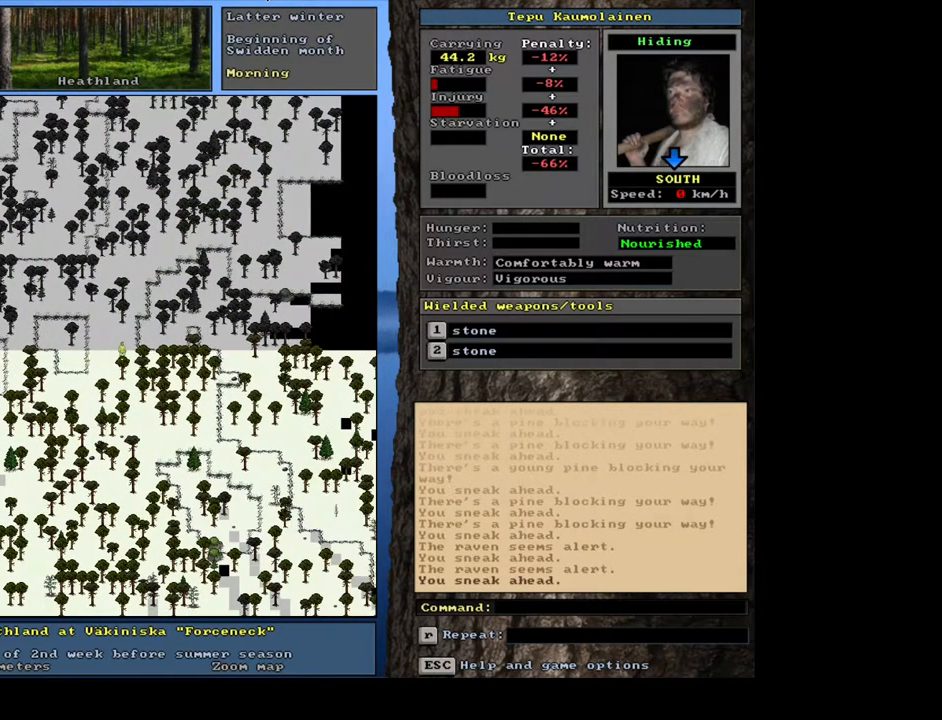
{"keys": ["ctrl_l"], "mouse": [], "events": []}
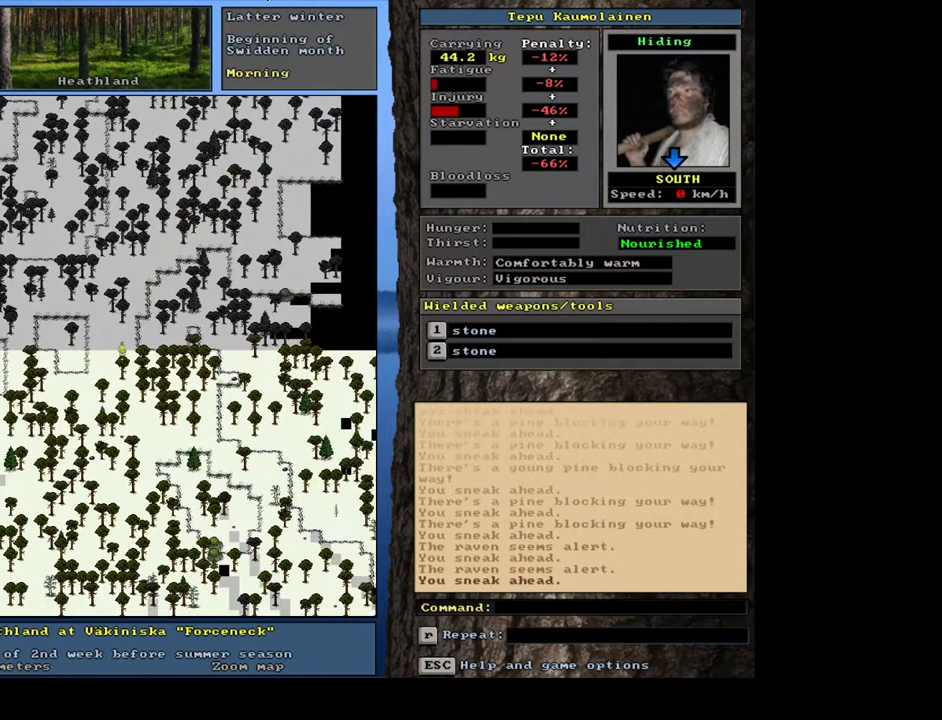
{"keys": ["ctrl_l"], "mouse": [], "events": []}
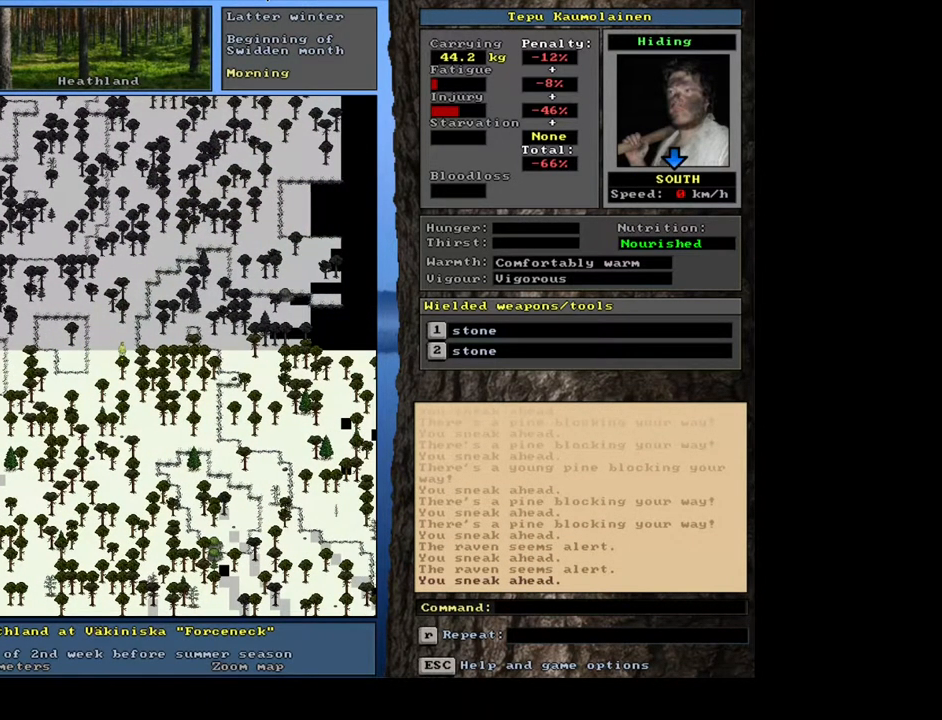
{"keys": ["ctrl_l"], "mouse": [], "events": []}
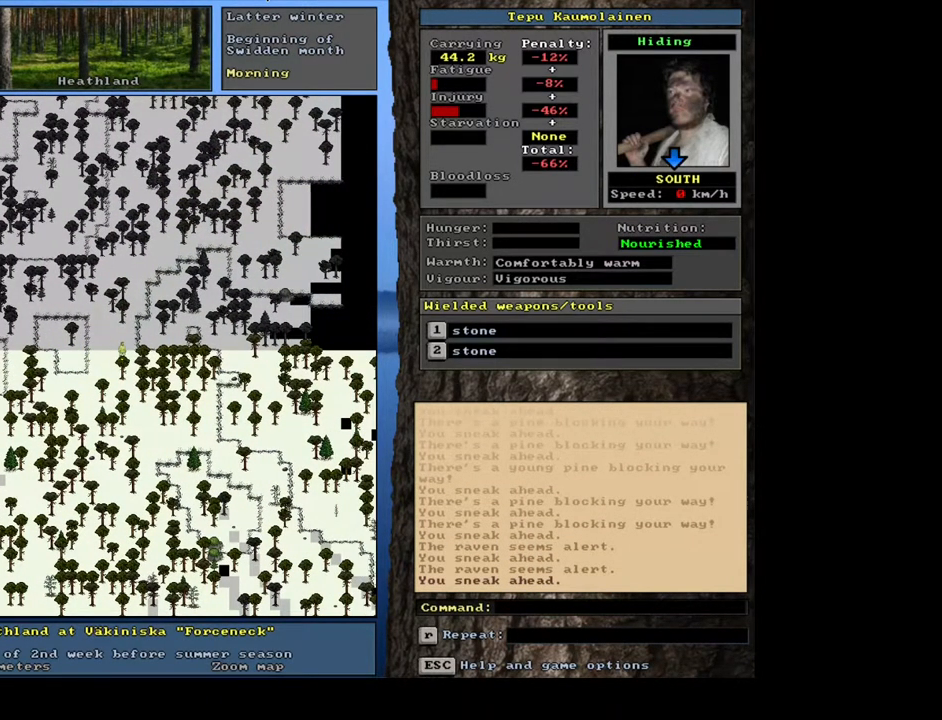
{"keys": ["ctrl_l", "num3"], "mouse": [], "events": [[83, "num2", "down"], [217, "num2", "up"], [467, "num3", "down"]]}
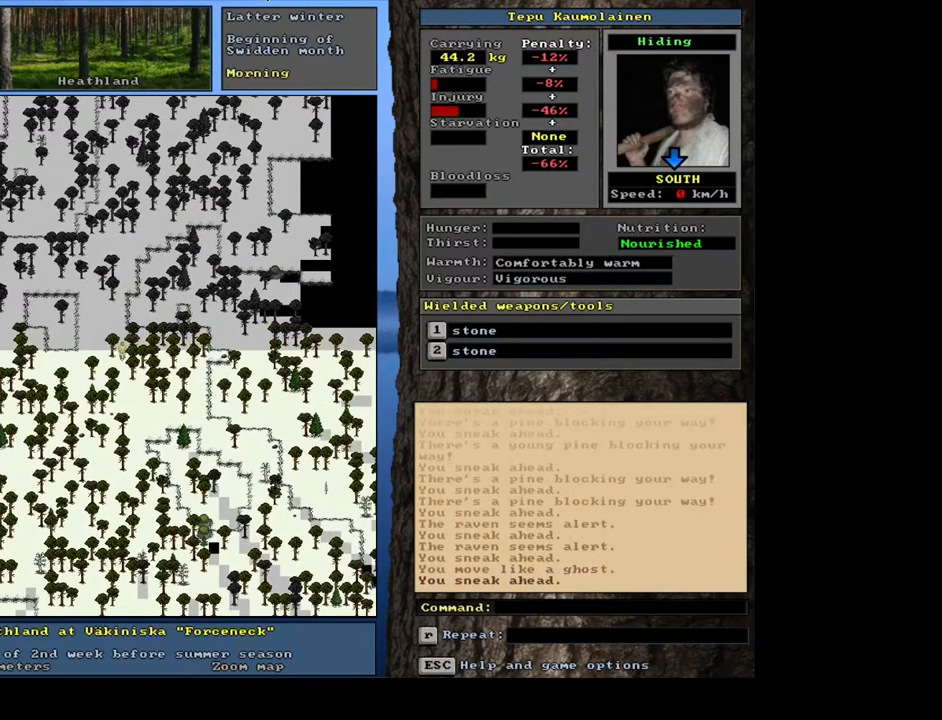
{"keys": ["ctrl_l"], "mouse": [], "events": [[33, "num3", "up"], [183, "num2", "down"], [333, "num2", "up"]]}
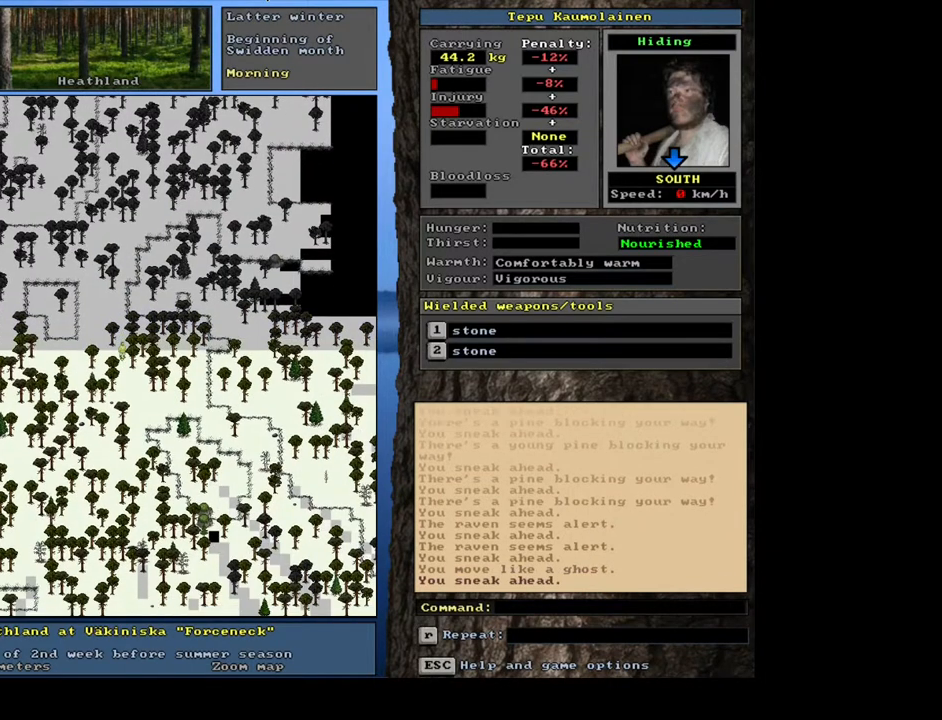
{"keys": ["ctrl_l"], "mouse": [], "events": []}
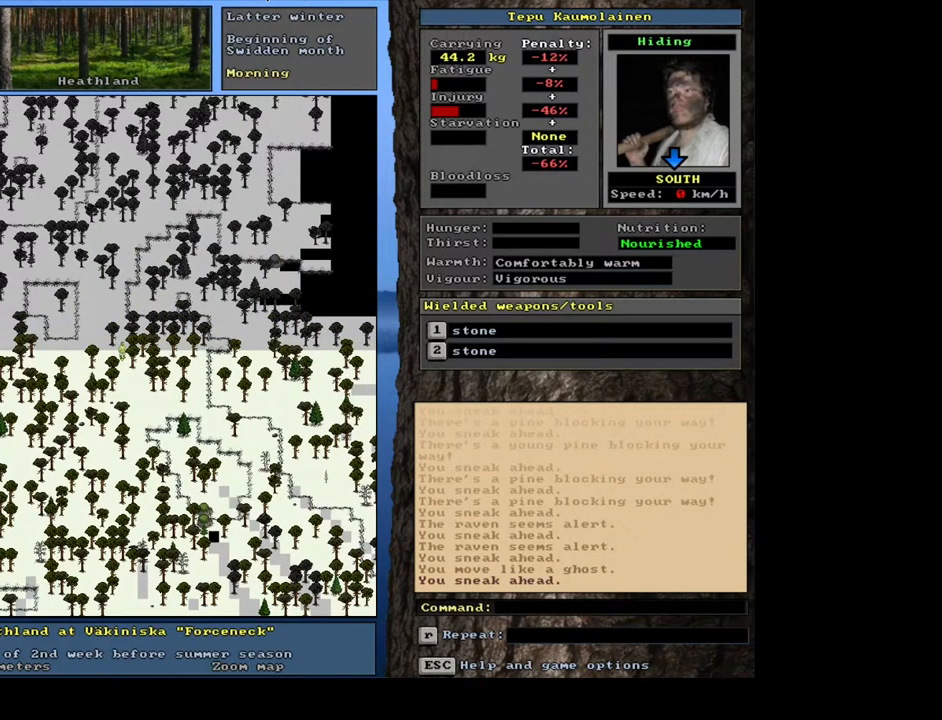
{"keys": ["ctrl_l"], "mouse": [], "events": [[300, "num2", "down"], [417, "num2", "up"]]}
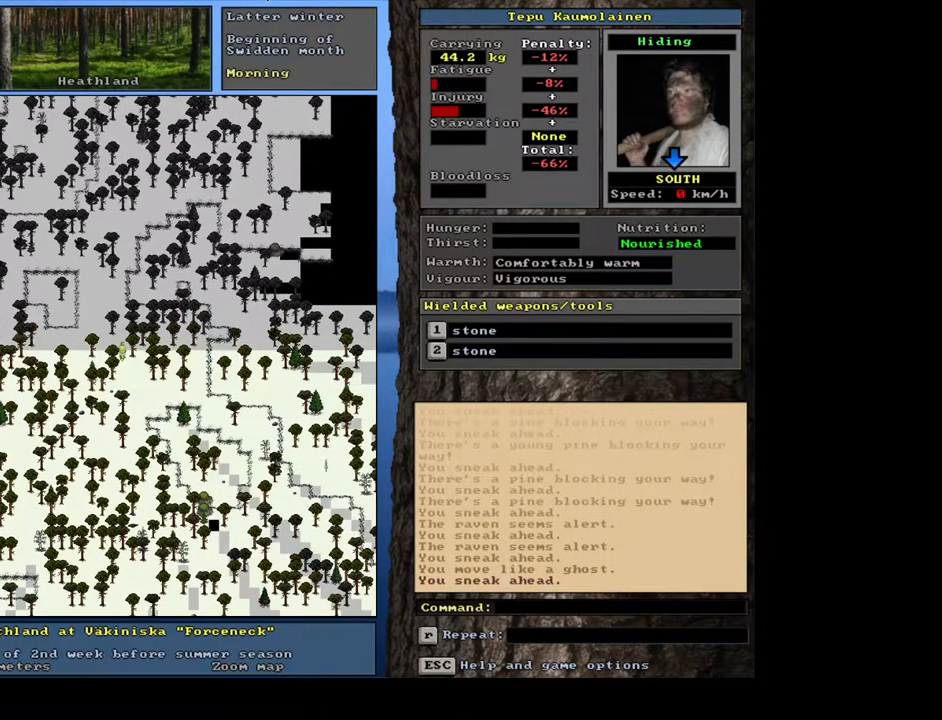
{"keys": ["ctrl_l"], "mouse": [], "events": []}
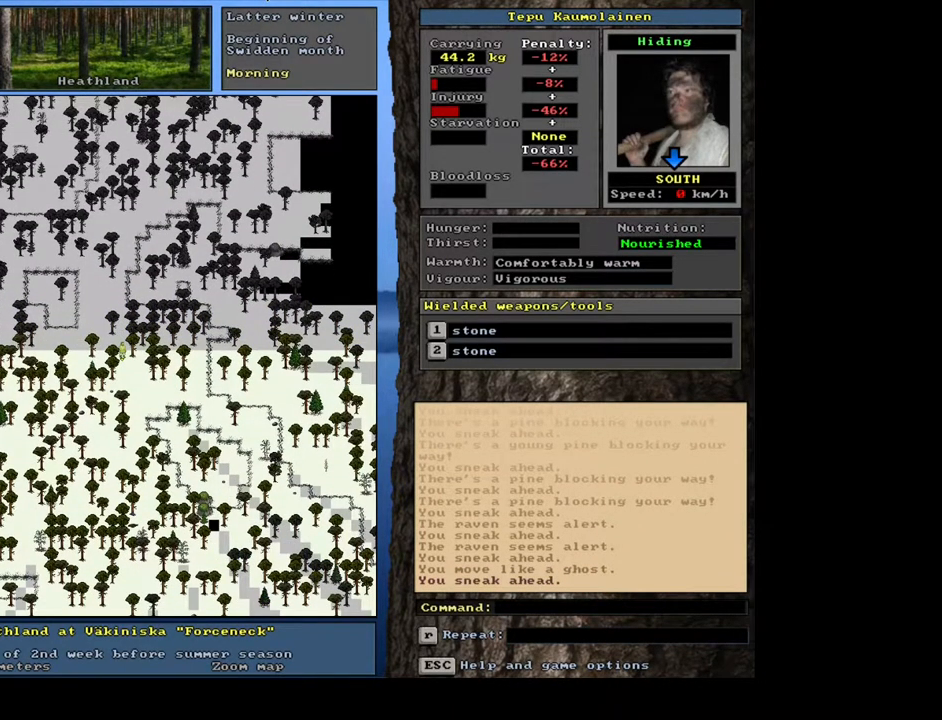
{"keys": ["ctrl_l"], "mouse": [], "events": [[267, "num2", "down"], [350, "num2", "up"]]}
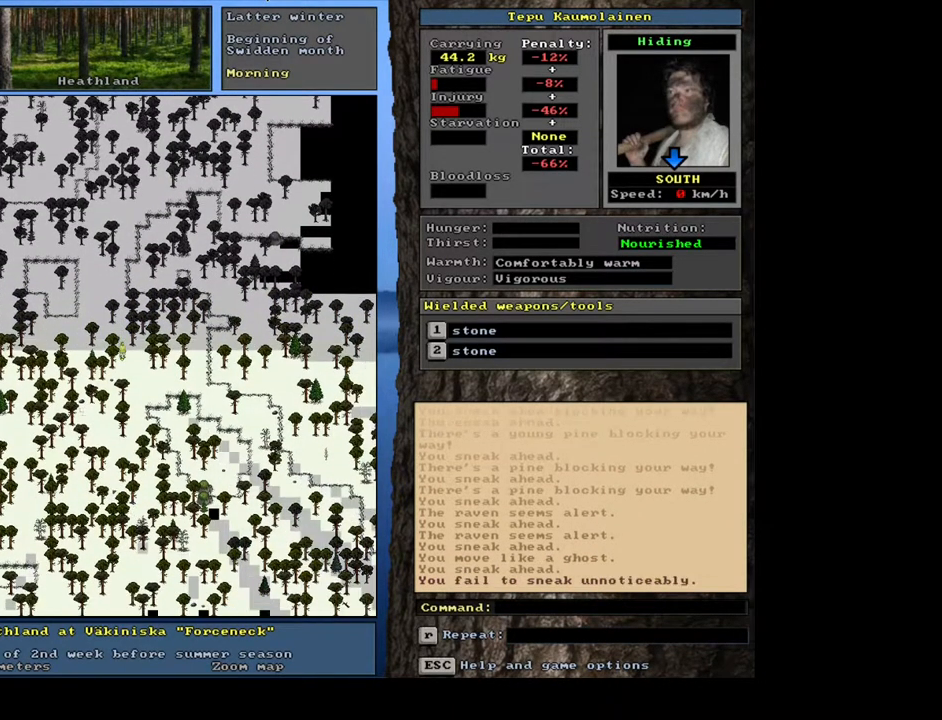
{"keys": ["ctrl_l"], "mouse": [], "events": []}
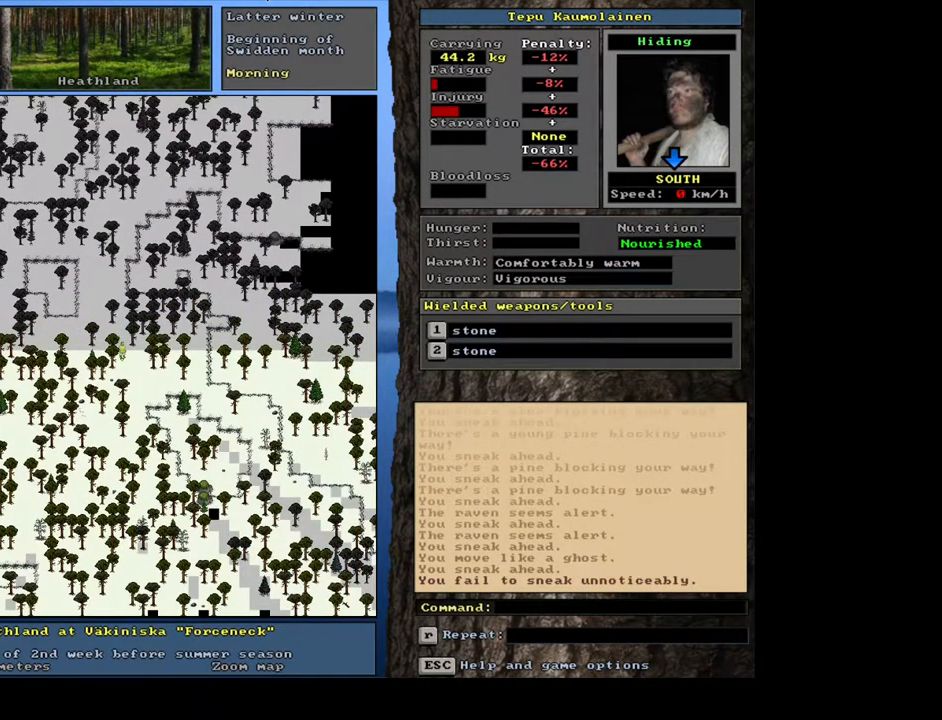
{"keys": ["ctrl_l"], "mouse": [], "events": []}
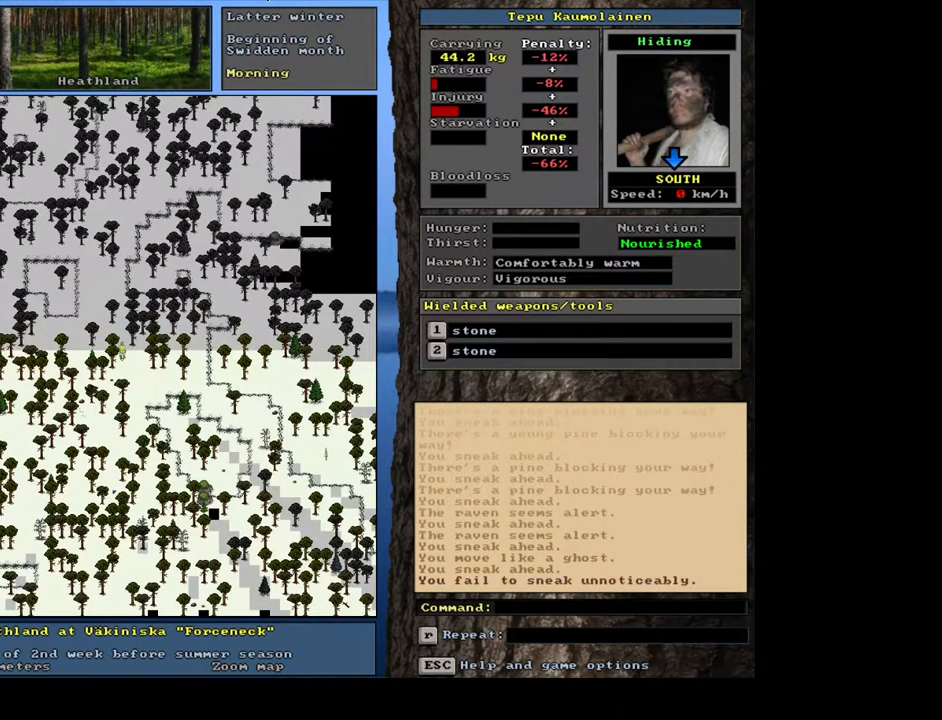
{"keys": ["ctrl_l"], "mouse": [], "events": []}
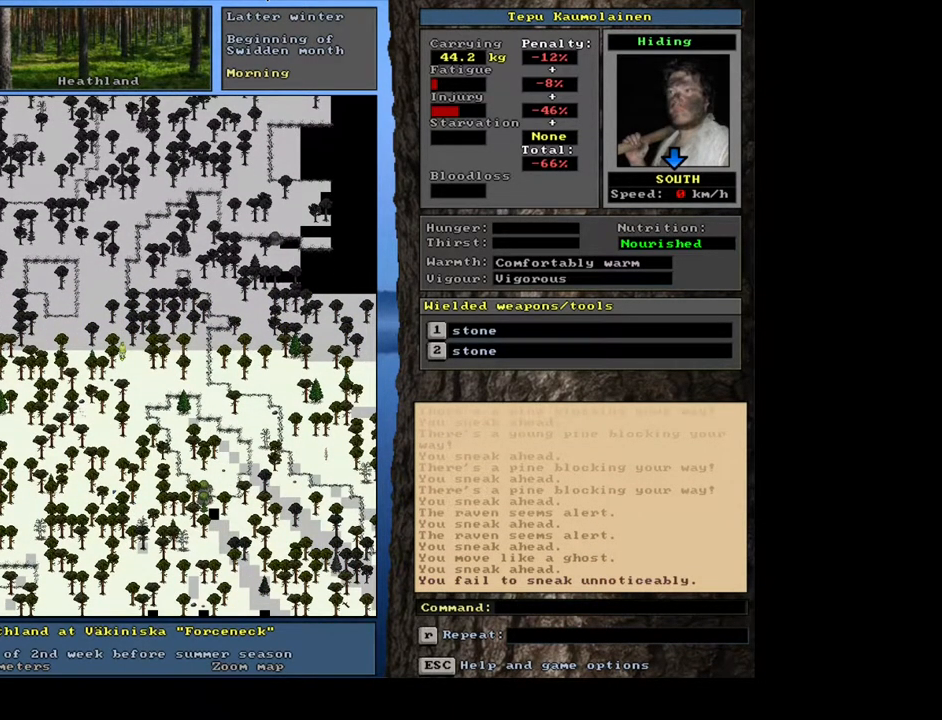
{"keys": ["ctrl_l"], "mouse": [], "events": []}
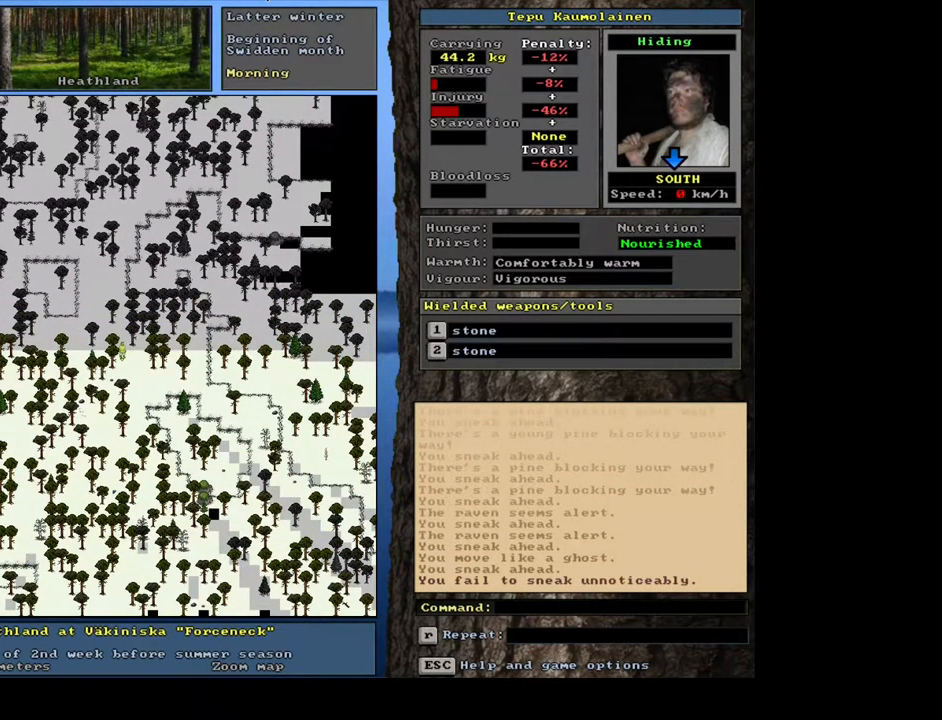
{"keys": ["ctrl_l"], "mouse": [], "events": [[100, "num6", "down"], [233, "num6", "up"]]}
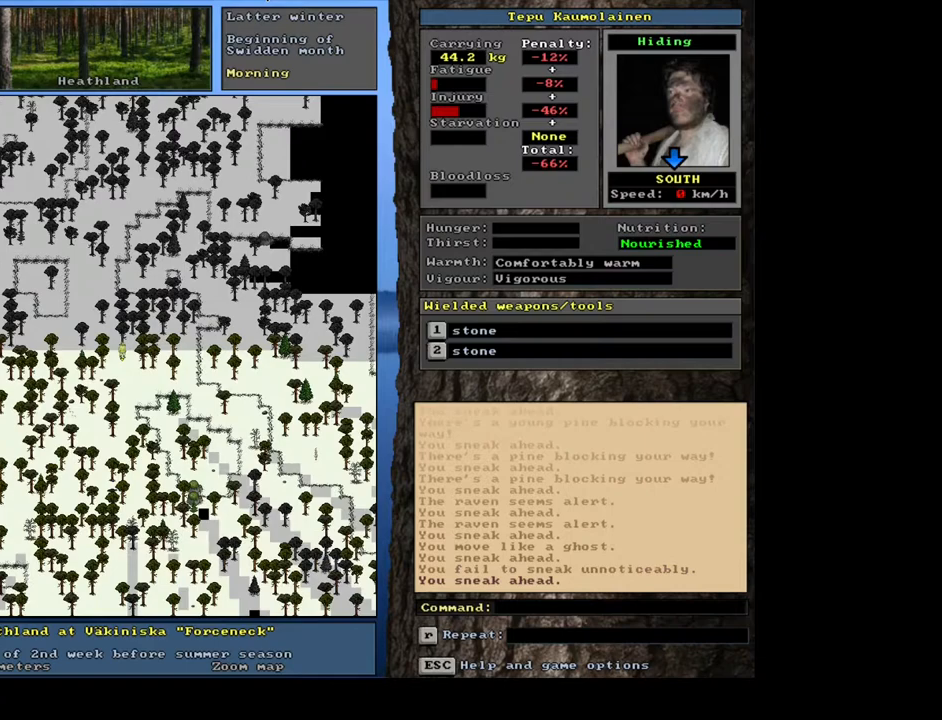
{"keys": ["ctrl_l"], "mouse": [], "events": []}
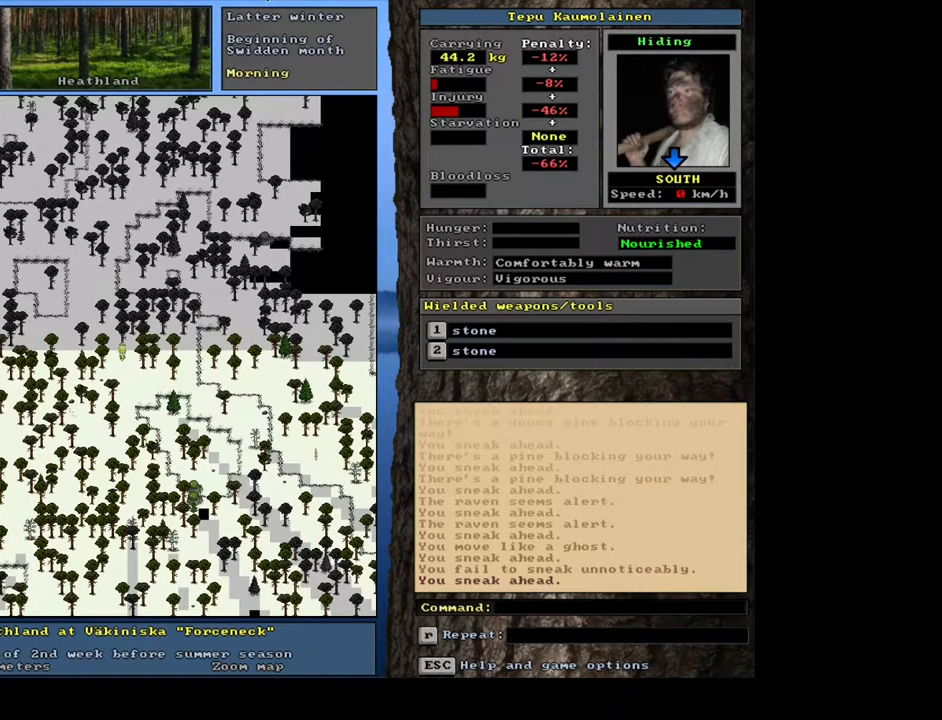
{"keys": ["ctrl_l"], "mouse": [], "events": [[233, "num2", "down"], [350, "num2", "up"]]}
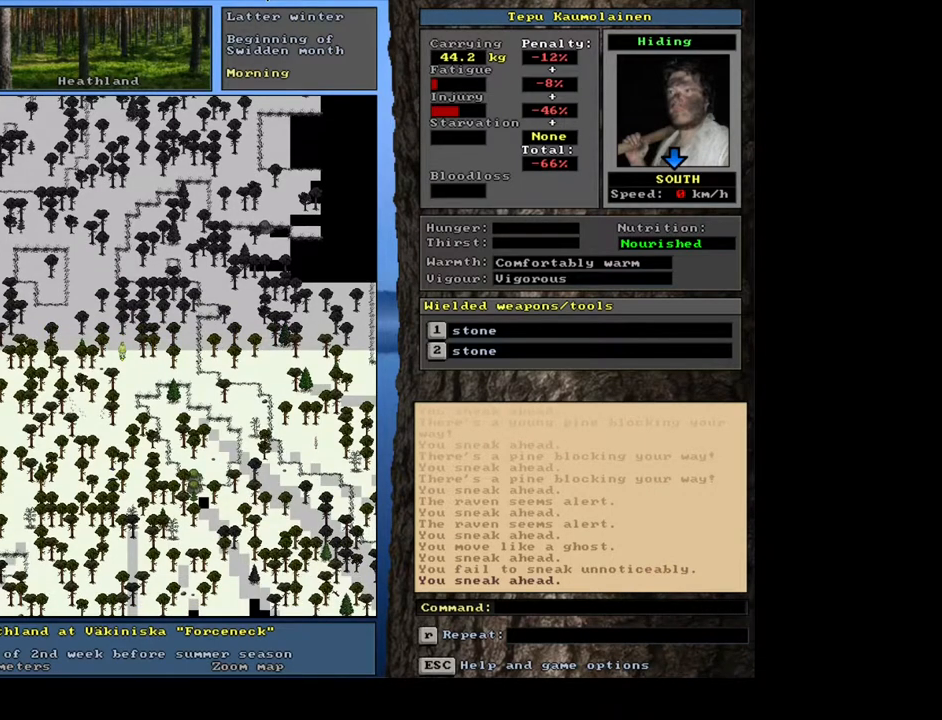
{"keys": ["ctrl_l", "num2"], "mouse": [], "events": [[433, "num2", "down"]]}
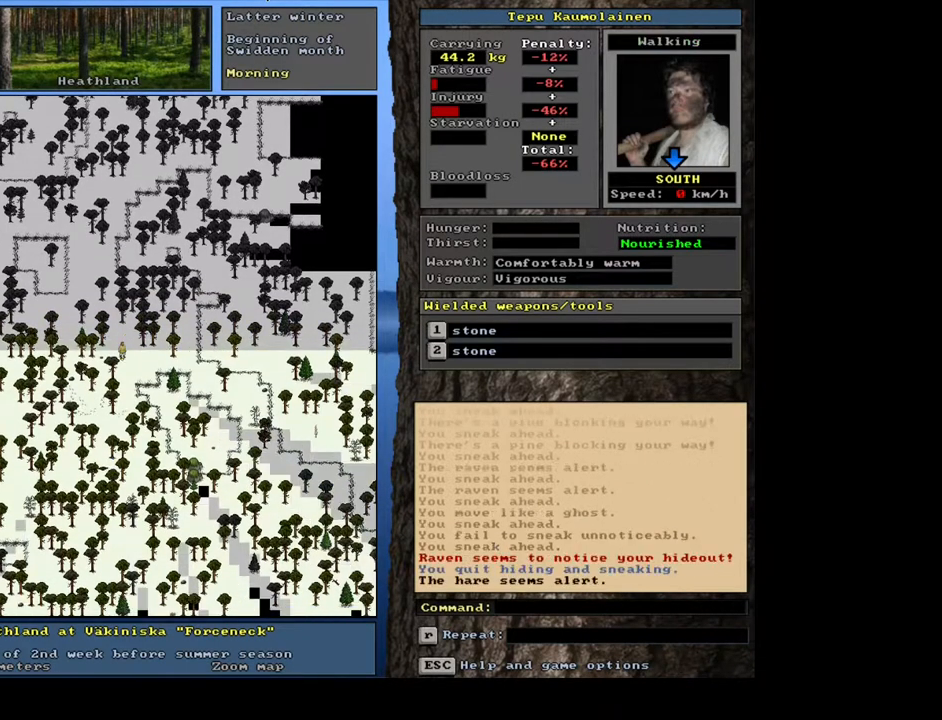
{"keys": ["ctrl_l"], "mouse": [], "events": [[50, "num2", "up"]]}
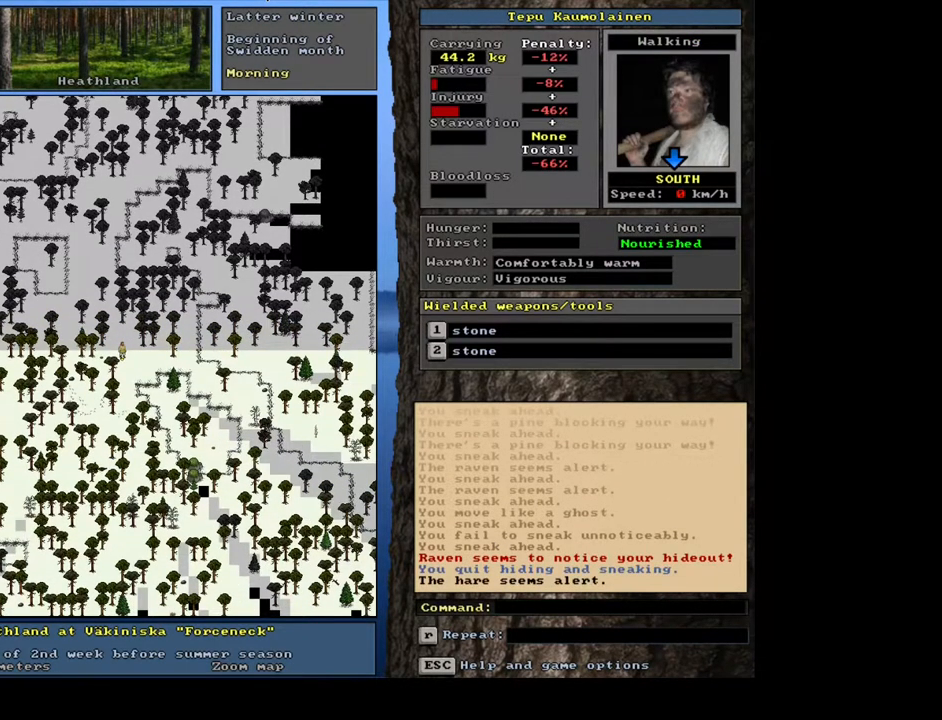
{"keys": ["ctrl_l"], "mouse": [], "events": []}
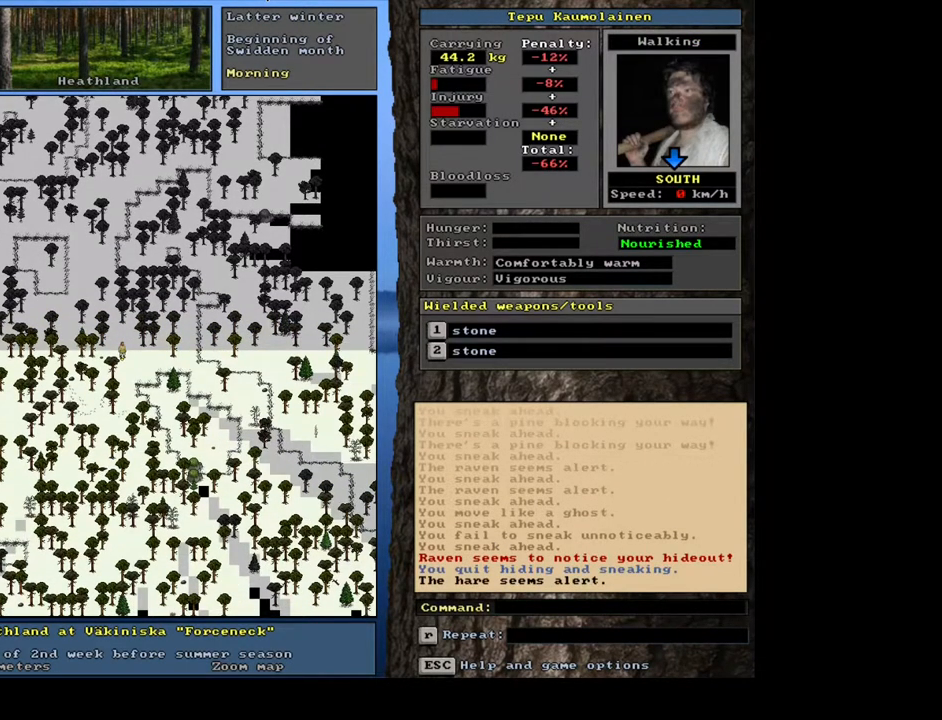
{"keys": [], "mouse": [], "events": [[317, "ctrl_l", "up"]]}